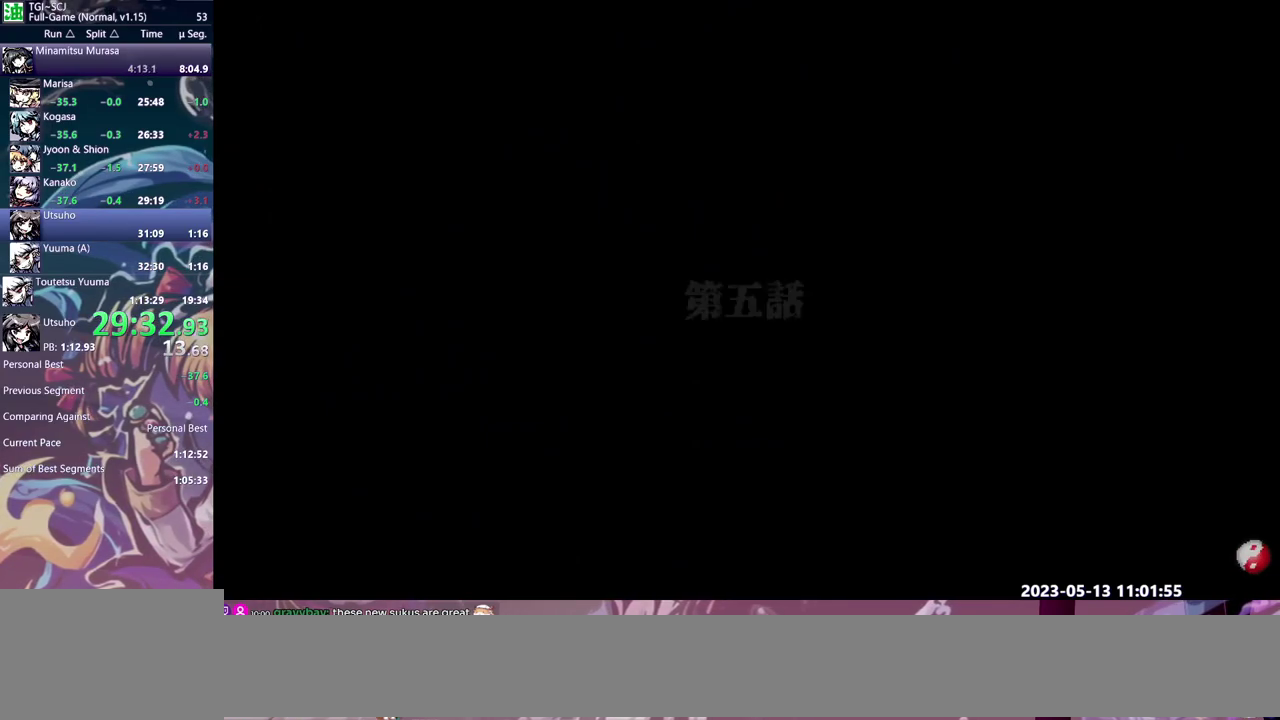
Gameplay with a controller (Xbox layout); each line is a JSON object with the inputs held at the frame after it. "events" lists button and stick changes between this image and that frame as [ms after this image, input, new state], when the widget could be followed in between. This overlay highlights the sticks when they move; stick clicks (L3) are not distinguishable. Not read: A B DPAD_DOWN DPAD_RIGHT DPAD_UP L1 L2 L3 R1 R2 R3 X left_stick.
{"buttons": ["Y", "DPAD_LEFT"], "events": []}
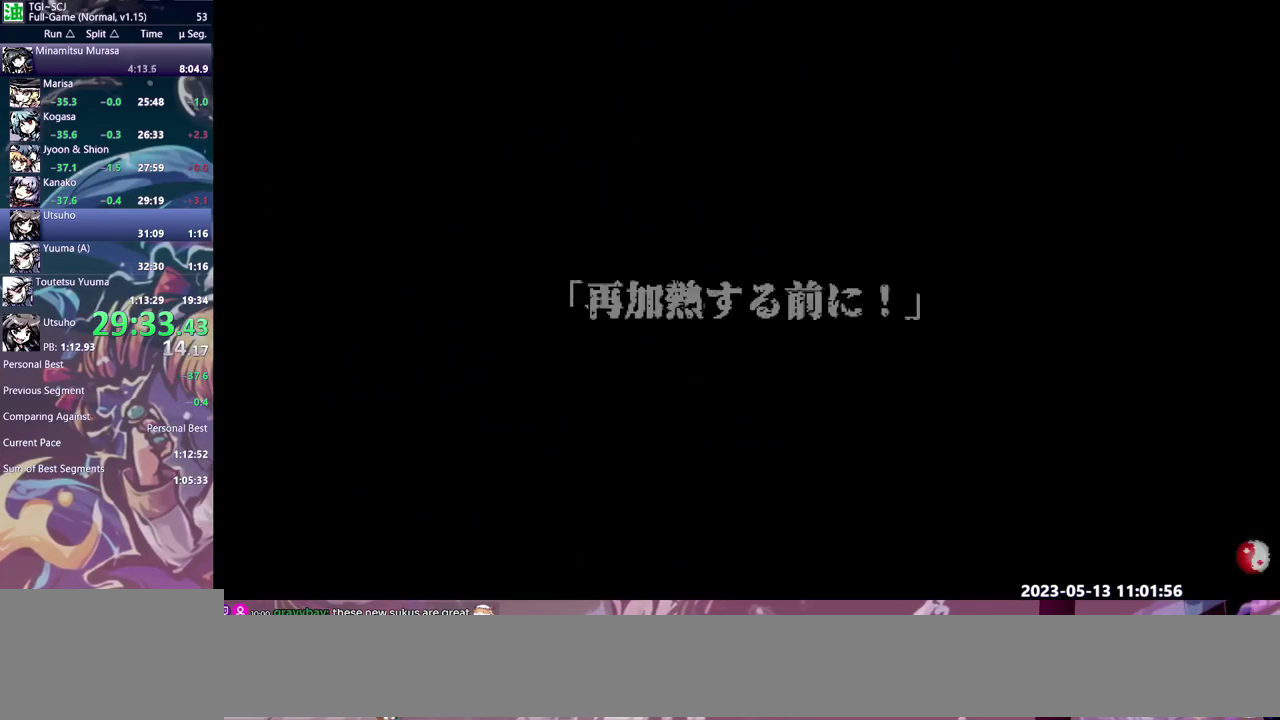
{"buttons": ["Y", "DPAD_LEFT"], "events": []}
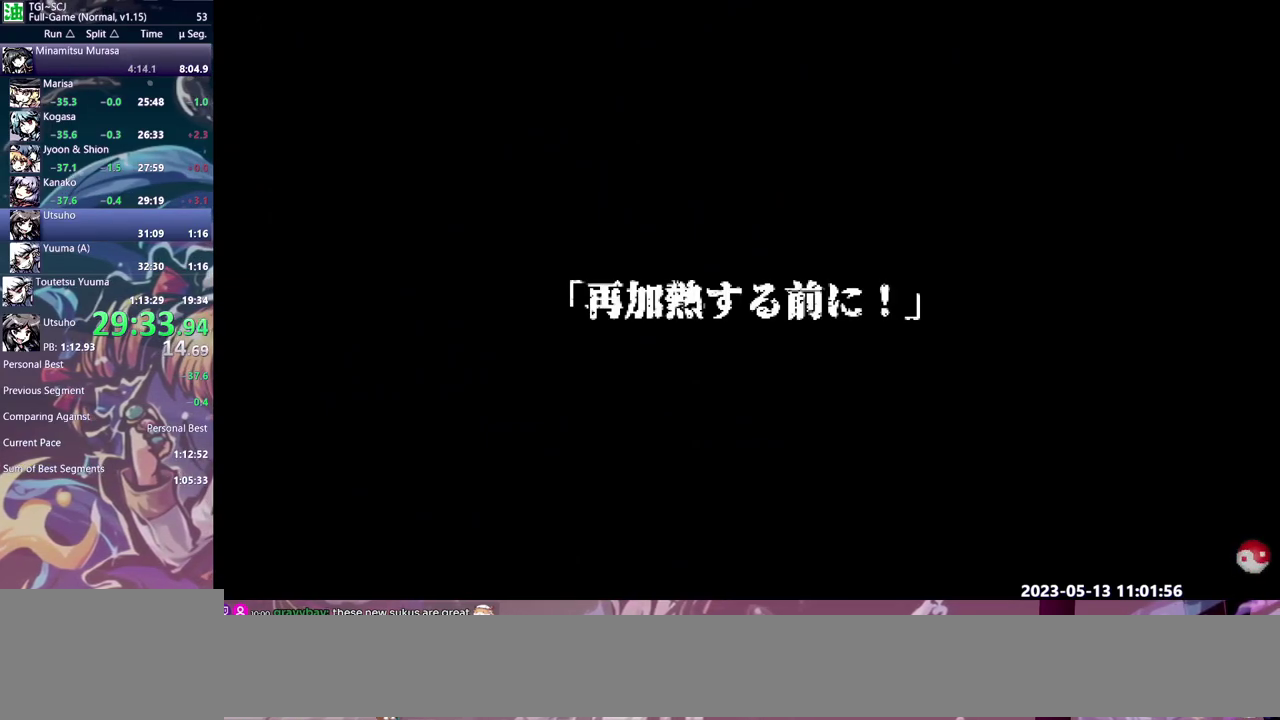
{"buttons": ["Y", "DPAD_LEFT"], "events": []}
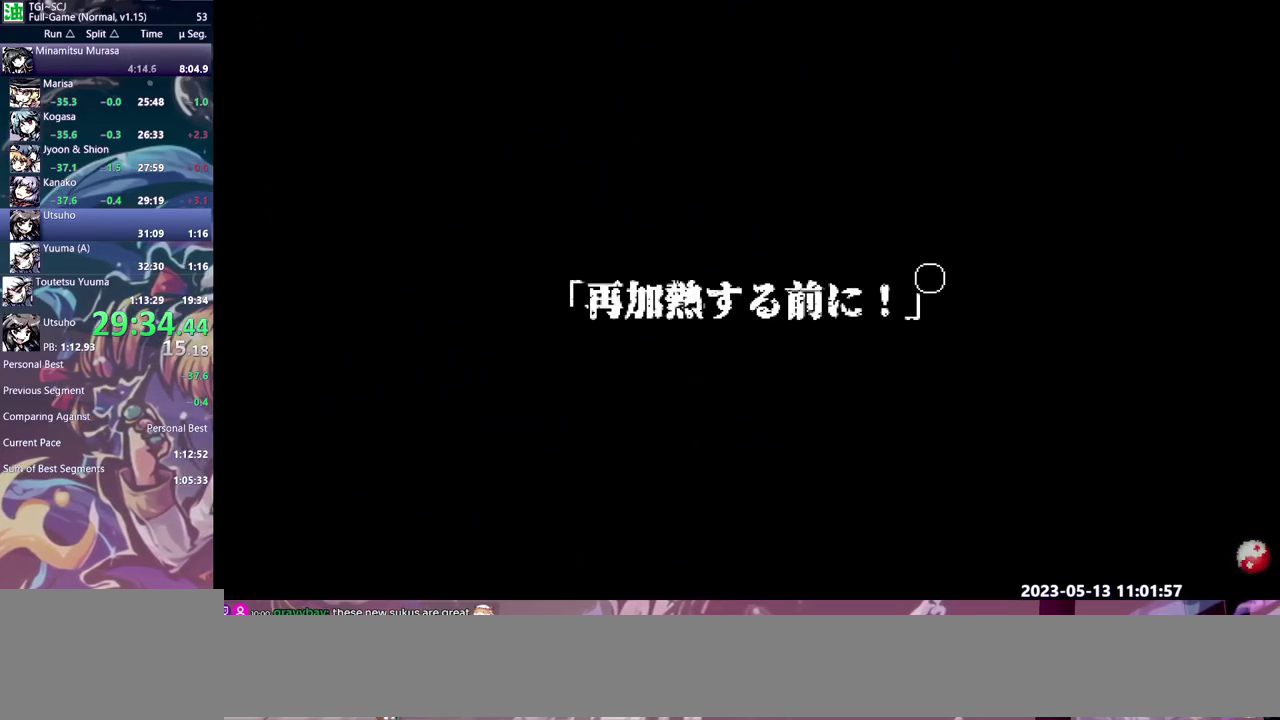
{"buttons": ["Y", "DPAD_LEFT"], "events": []}
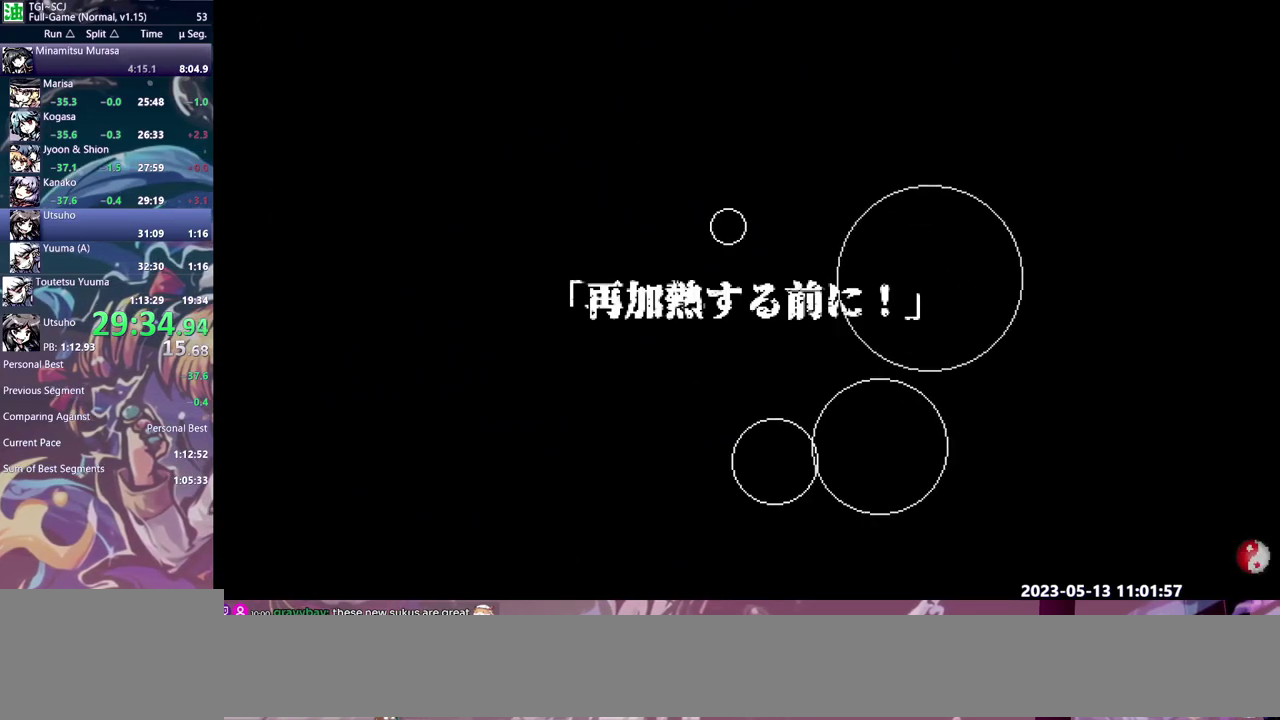
{"buttons": ["Y", "DPAD_LEFT"], "events": []}
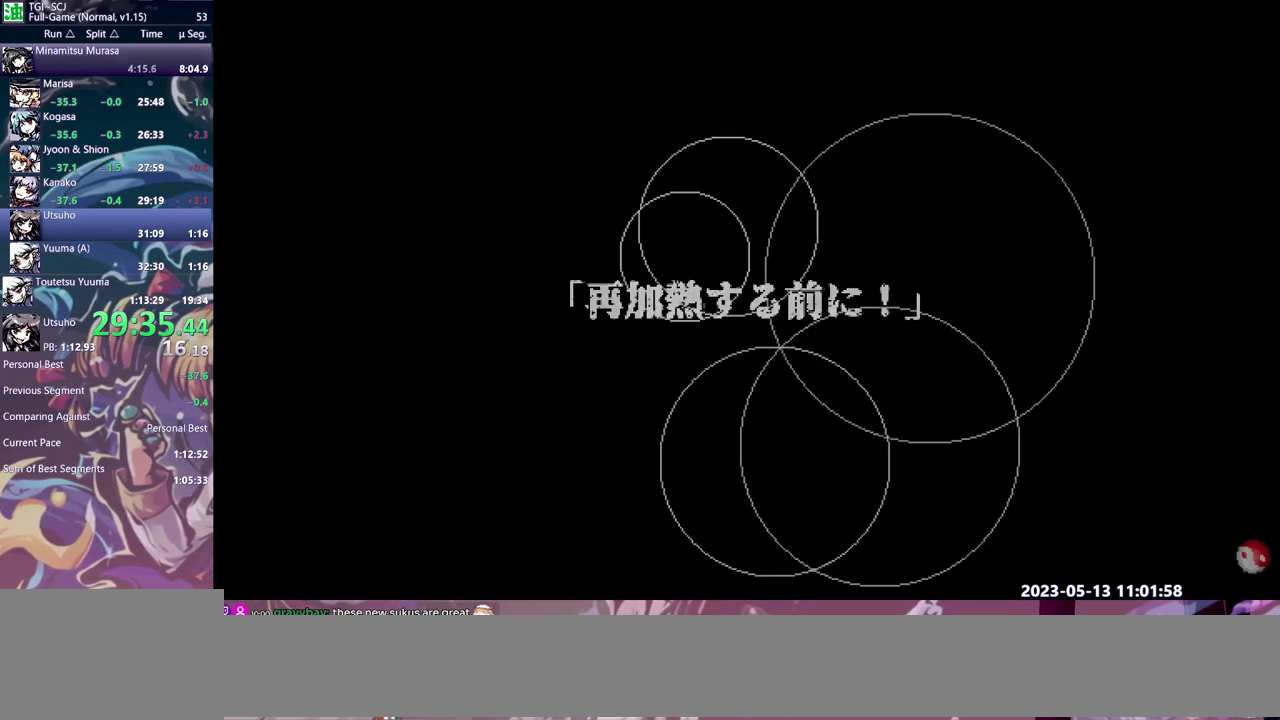
{"buttons": ["Y", "DPAD_LEFT"], "events": []}
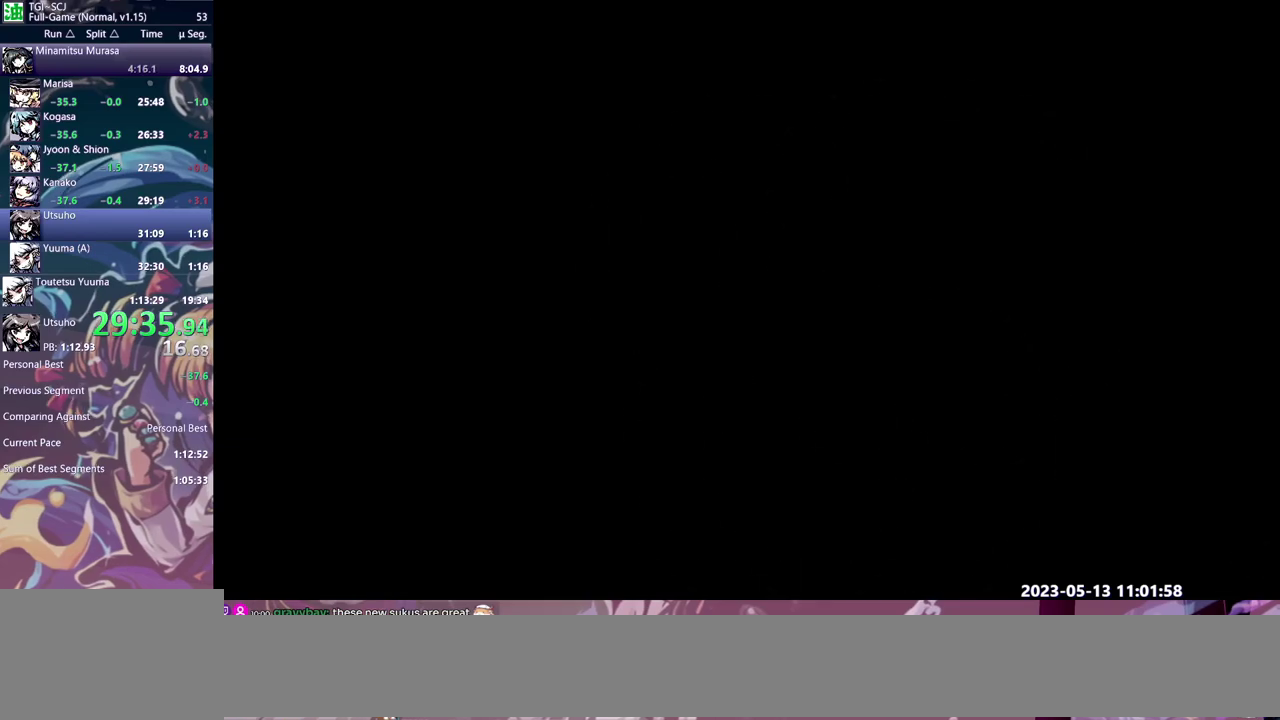
{"buttons": ["Y", "DPAD_LEFT"], "events": []}
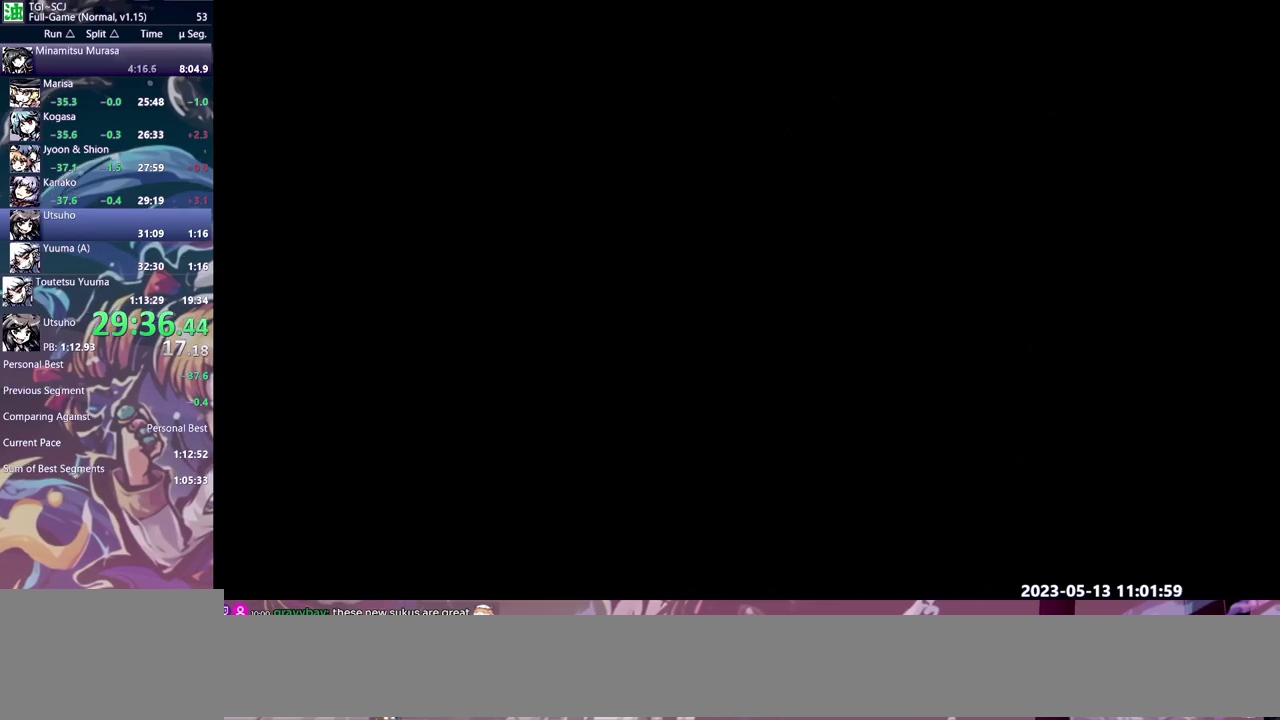
{"buttons": ["Y", "DPAD_LEFT"], "events": []}
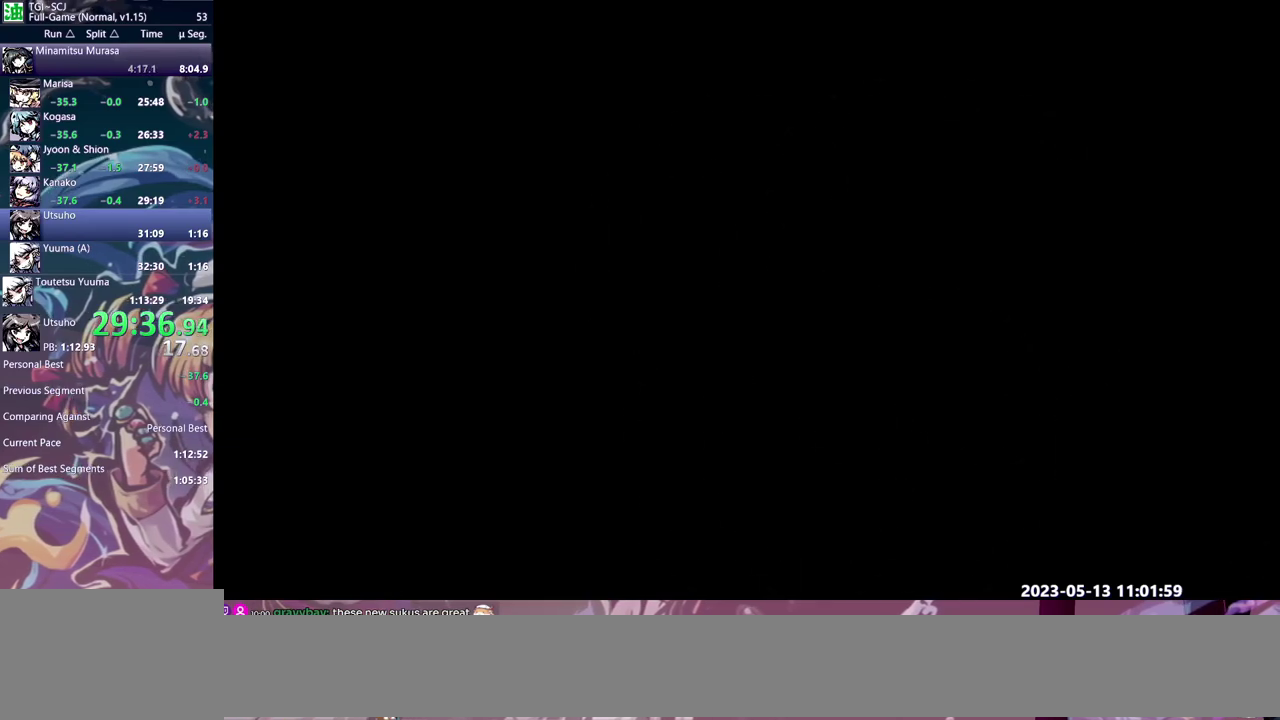
{"buttons": ["Y", "DPAD_LEFT"], "events": []}
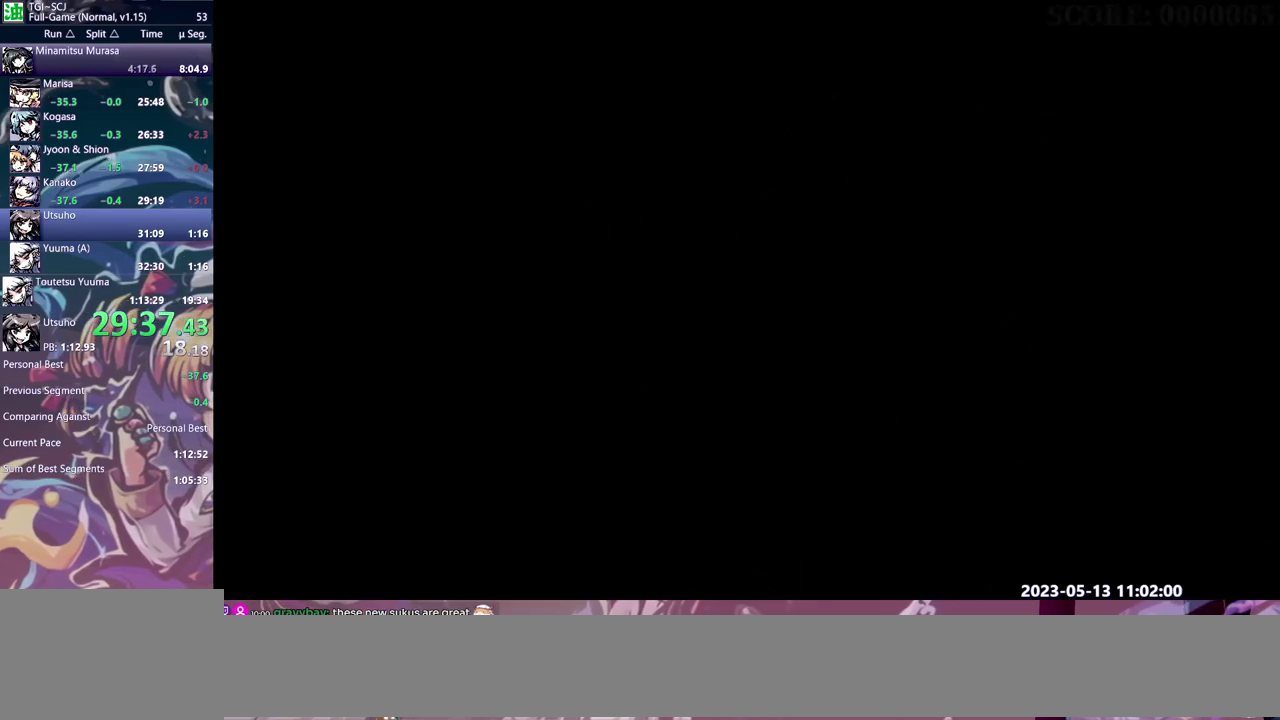
{"buttons": ["Y", "DPAD_LEFT"], "events": []}
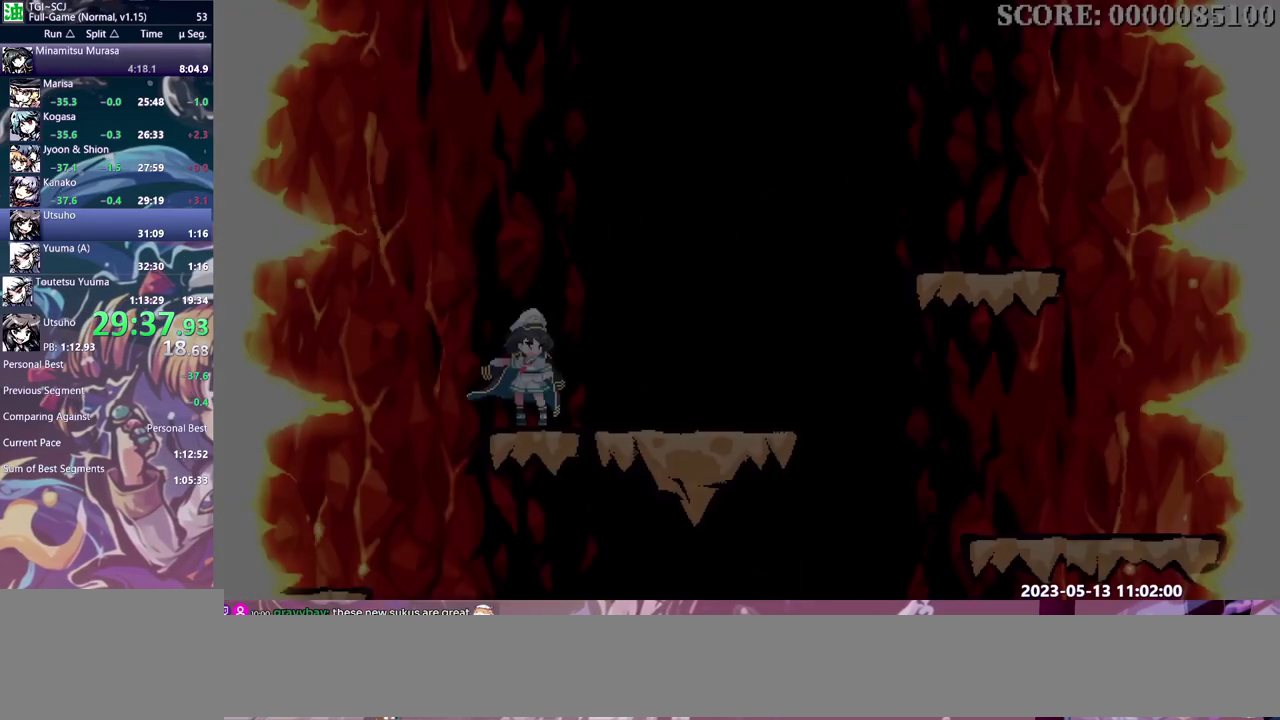
{"buttons": ["Y", "DPAD_LEFT"], "events": []}
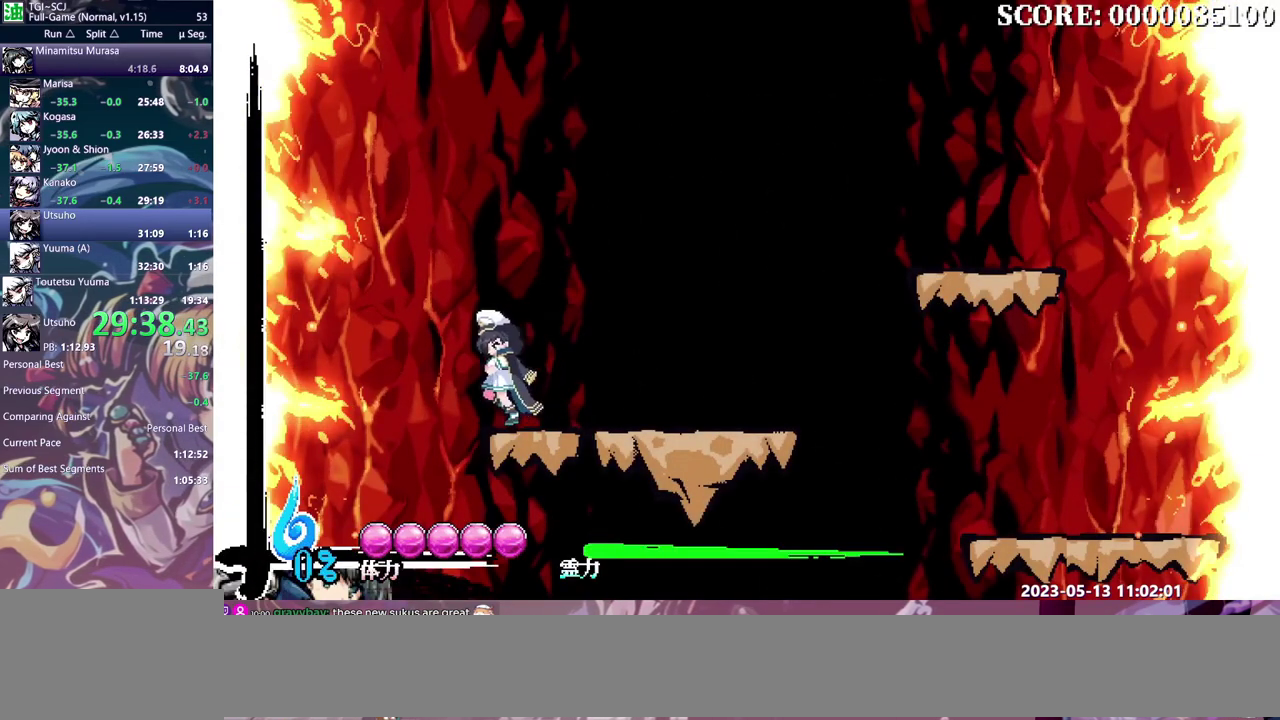
{"buttons": ["Y", "DPAD_LEFT"], "events": []}